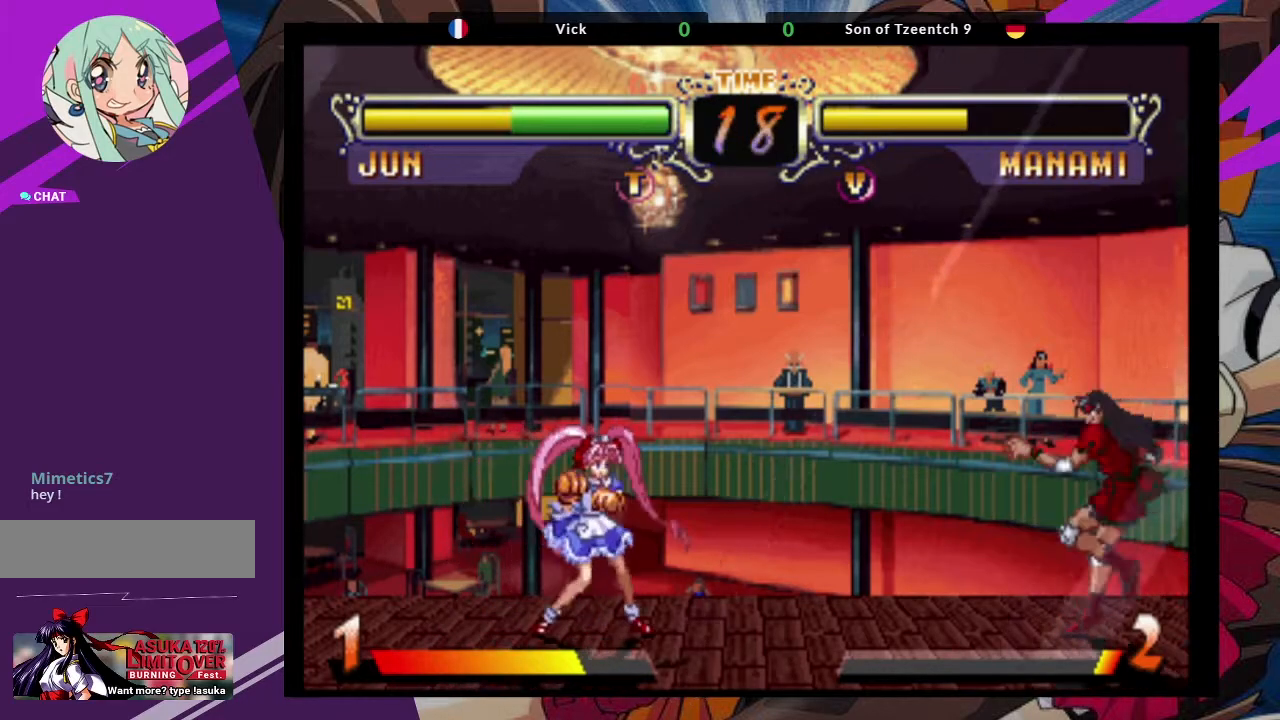
Gameplay with a controller (arcade stick); each line is a JSON object with the inputs held at the frame after it. "events" lists button and stick changes between this image and that frame as [ms after this image, input, new state], when the widget could be followed in between. Not read: L3 R3.
{"buttons": [], "left_stick": "center", "events": [[150, "SQUARE", "down"], [367, "SQUARE", "up"]]}
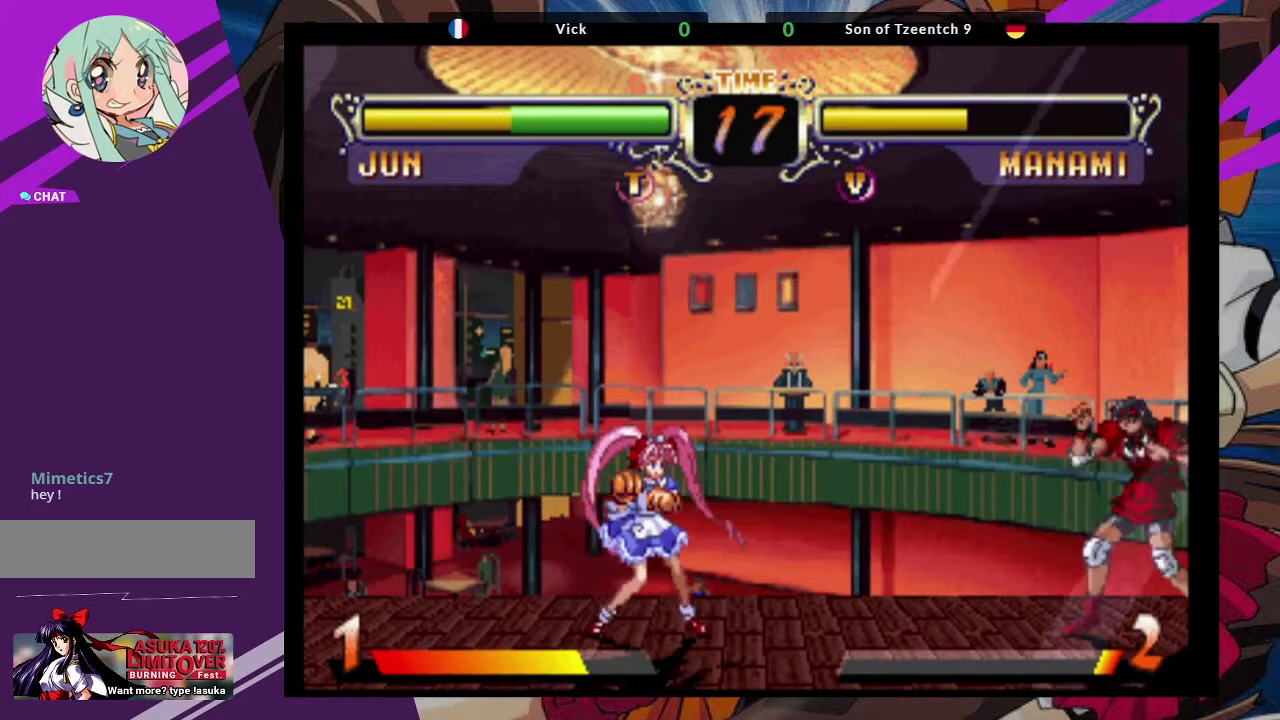
{"buttons": [], "left_stick": "center", "events": [[300, "SQUARE", "down"], [467, "SQUARE", "up"]]}
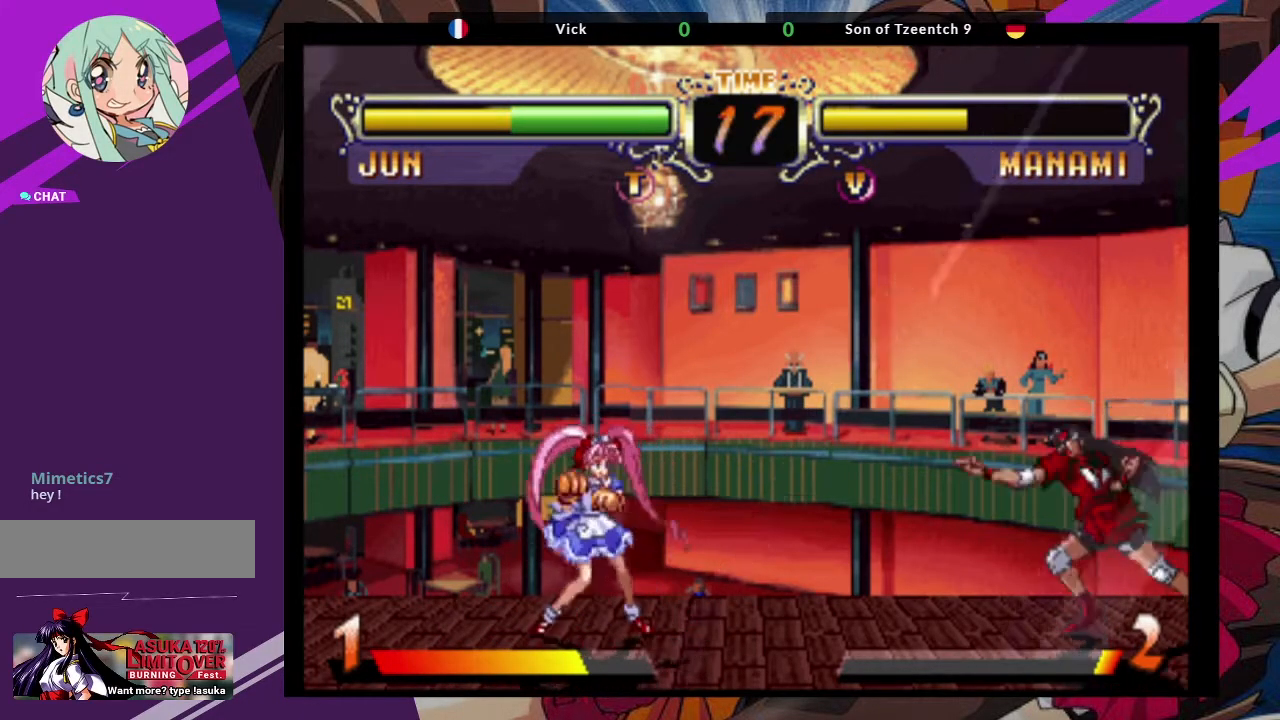
{"buttons": [], "left_stick": "center", "events": []}
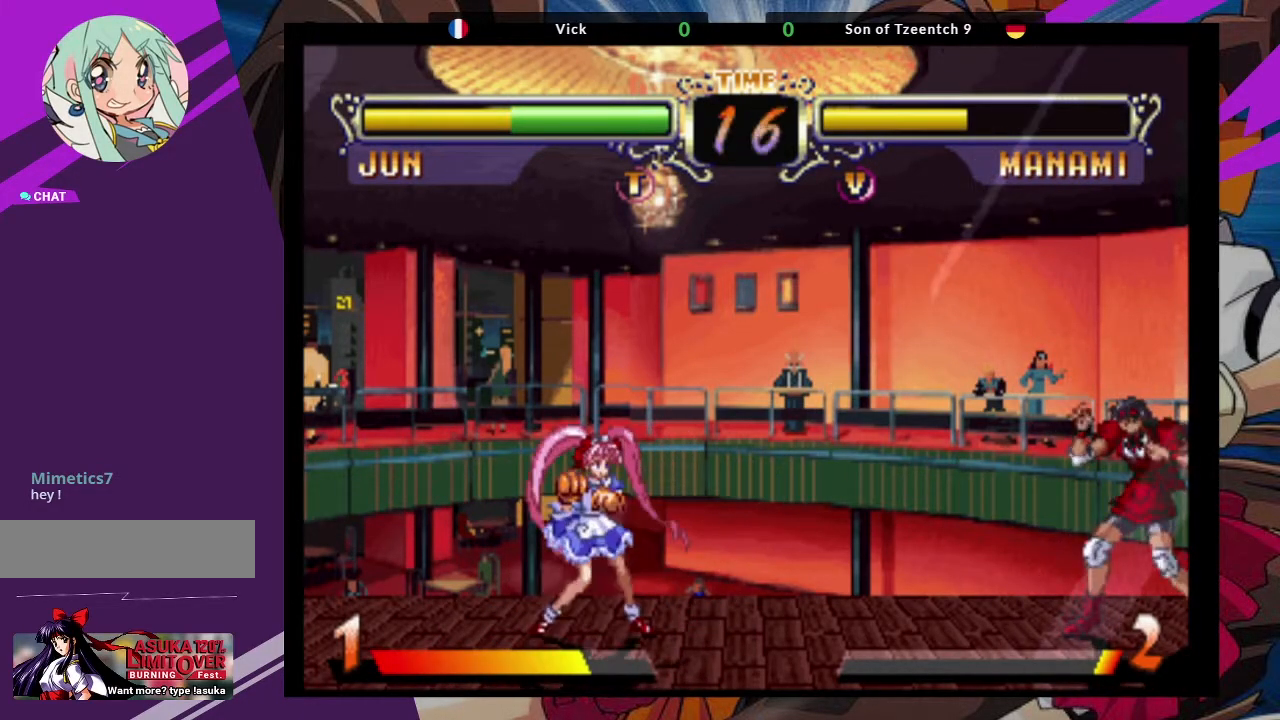
{"buttons": [], "left_stick": "center", "events": []}
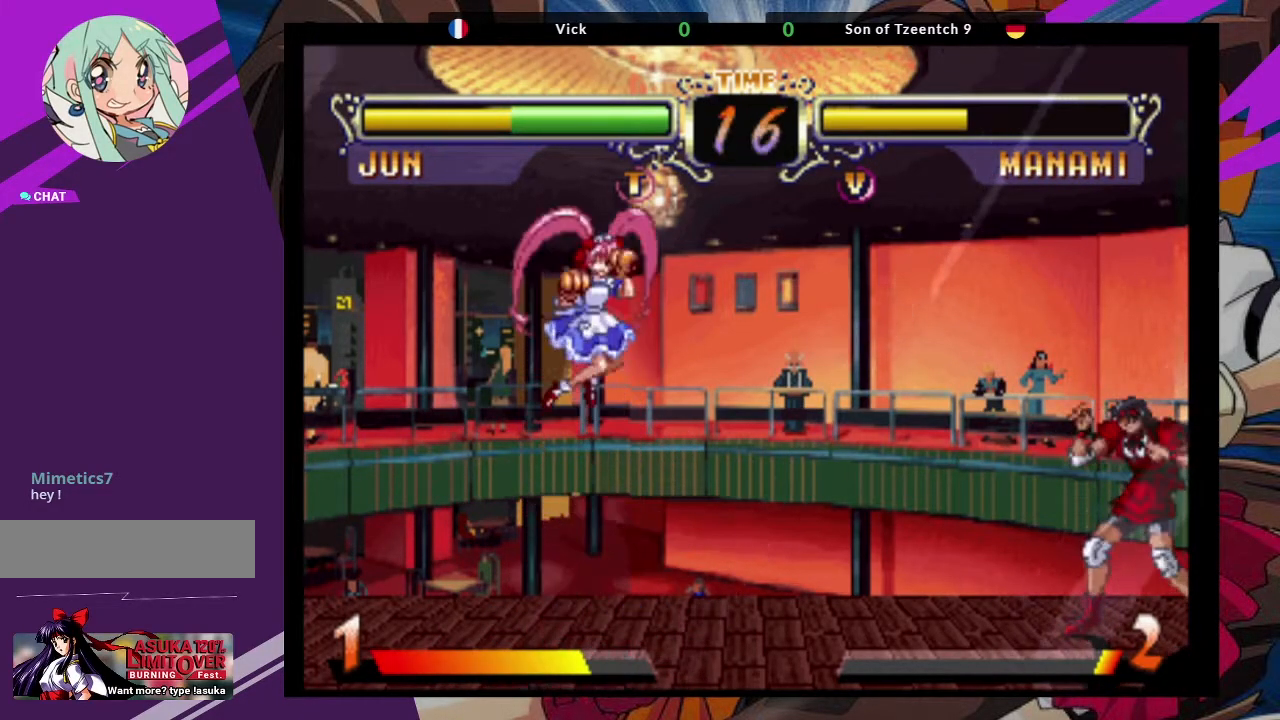
{"buttons": [], "left_stick": "center", "events": []}
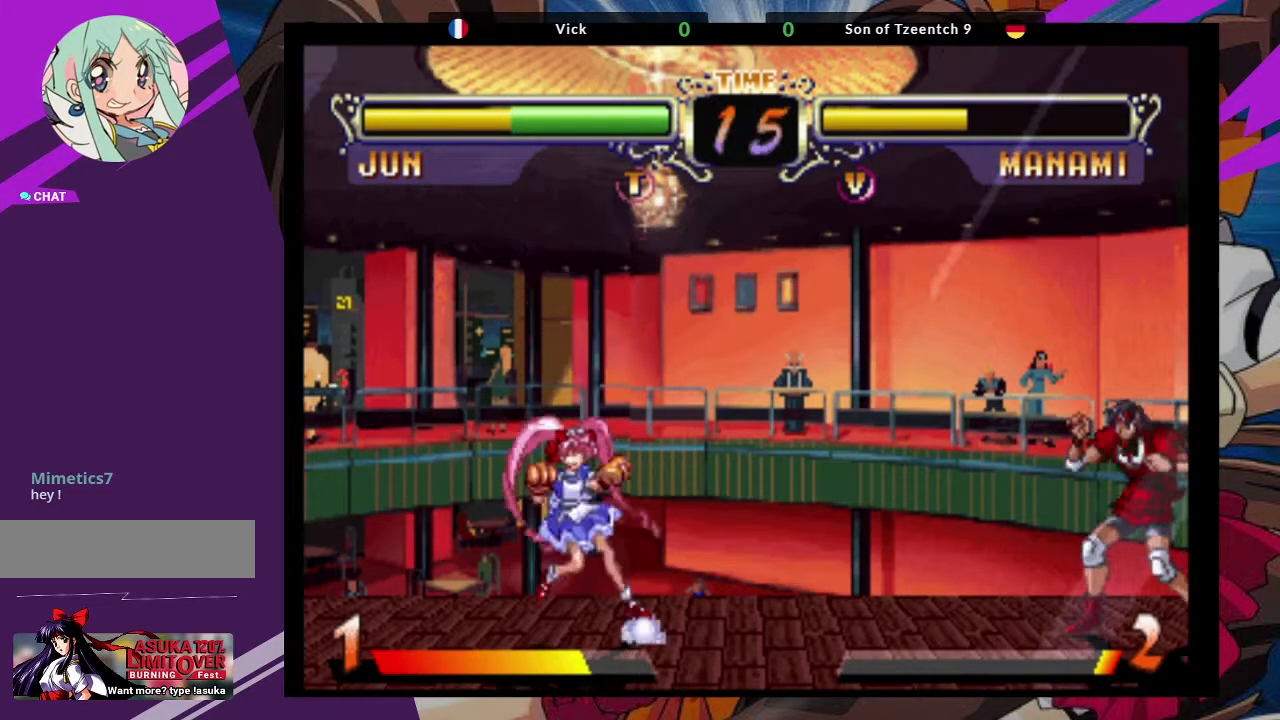
{"buttons": [], "left_stick": "center", "events": [[17, "CROSS", "down"], [217, "CROSS", "up"]]}
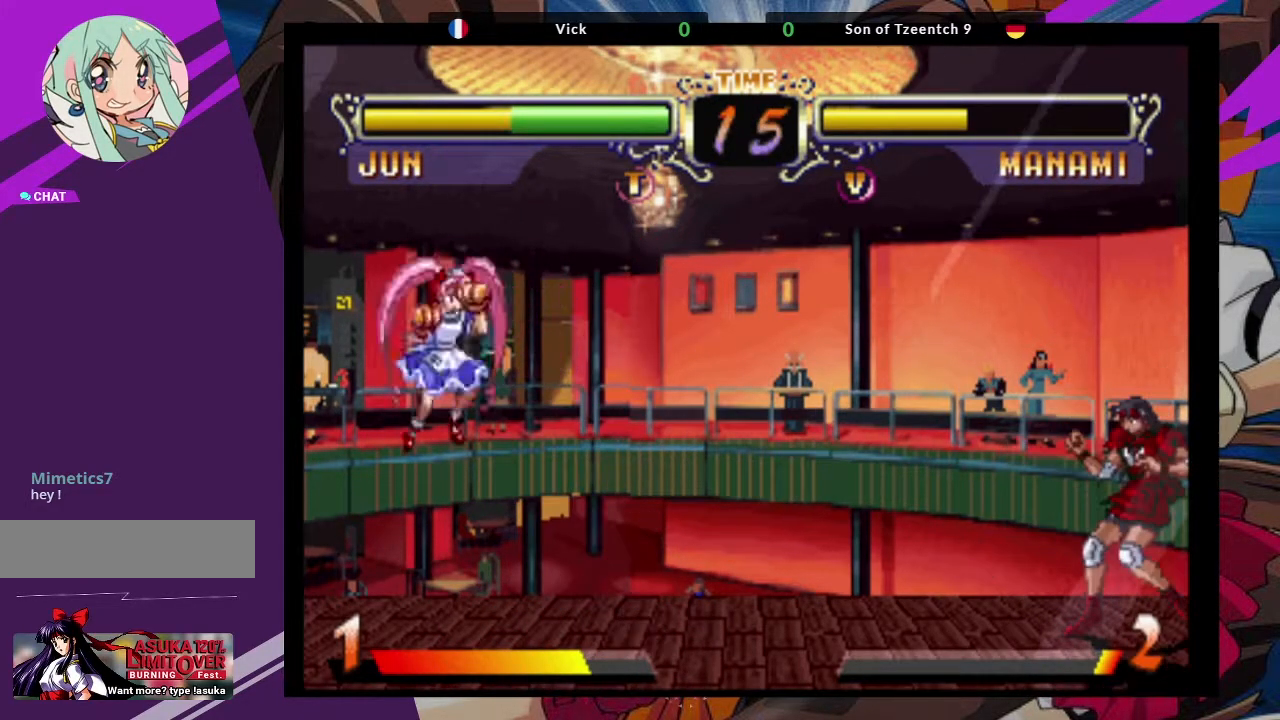
{"buttons": [], "left_stick": "center", "events": [[267, "SQUARE", "down"], [417, "SQUARE", "up"]]}
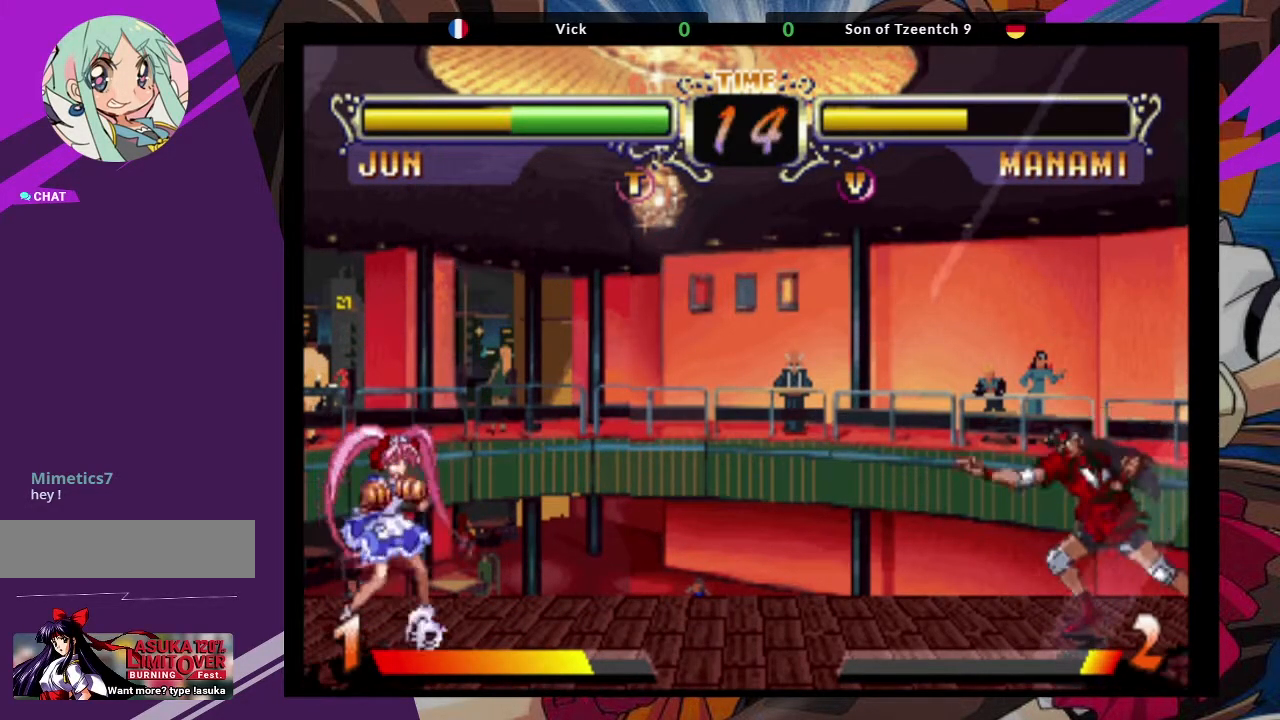
{"buttons": [], "left_stick": "center", "events": [[333, "SQUARE", "down"], [500, "SQUARE", "up"]]}
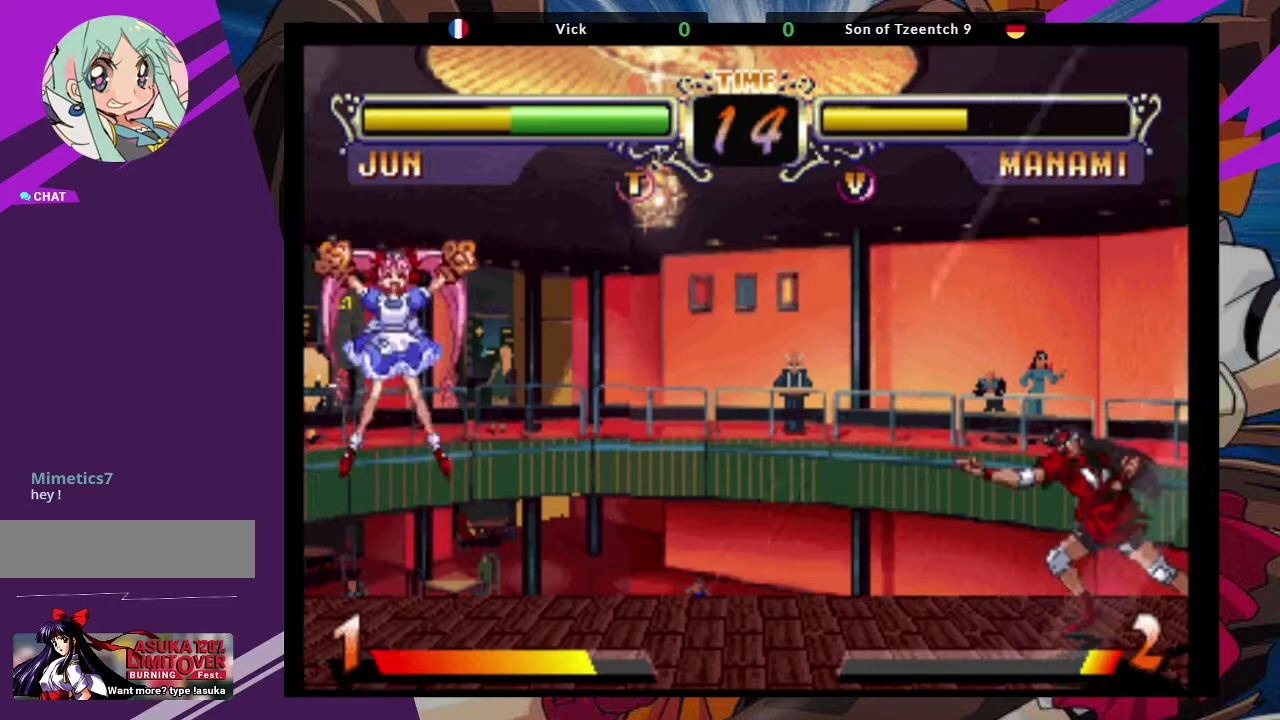
{"buttons": [], "left_stick": "center", "events": []}
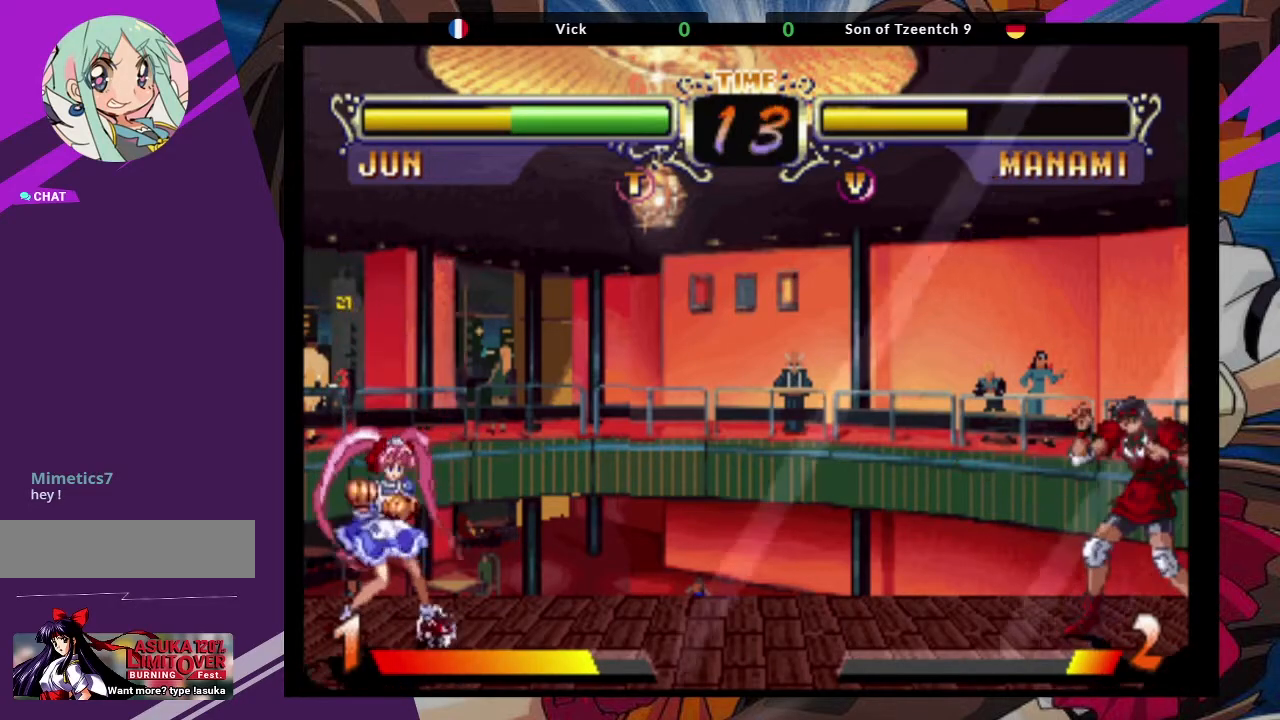
{"buttons": [], "left_stick": "center", "events": [[33, "SQUARE", "down"], [217, "SQUARE", "up"]]}
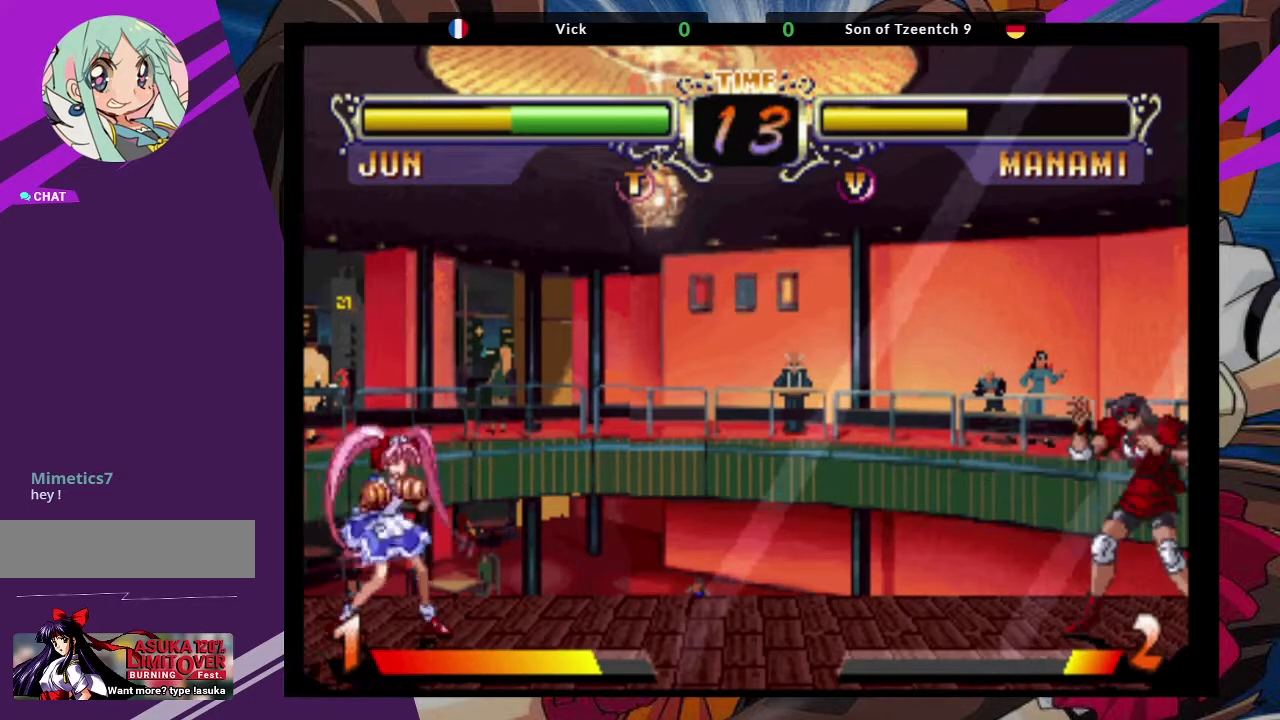
{"buttons": [], "left_stick": "center", "events": [[117, "left_stick", "right"], [450, "left_stick", "center"]]}
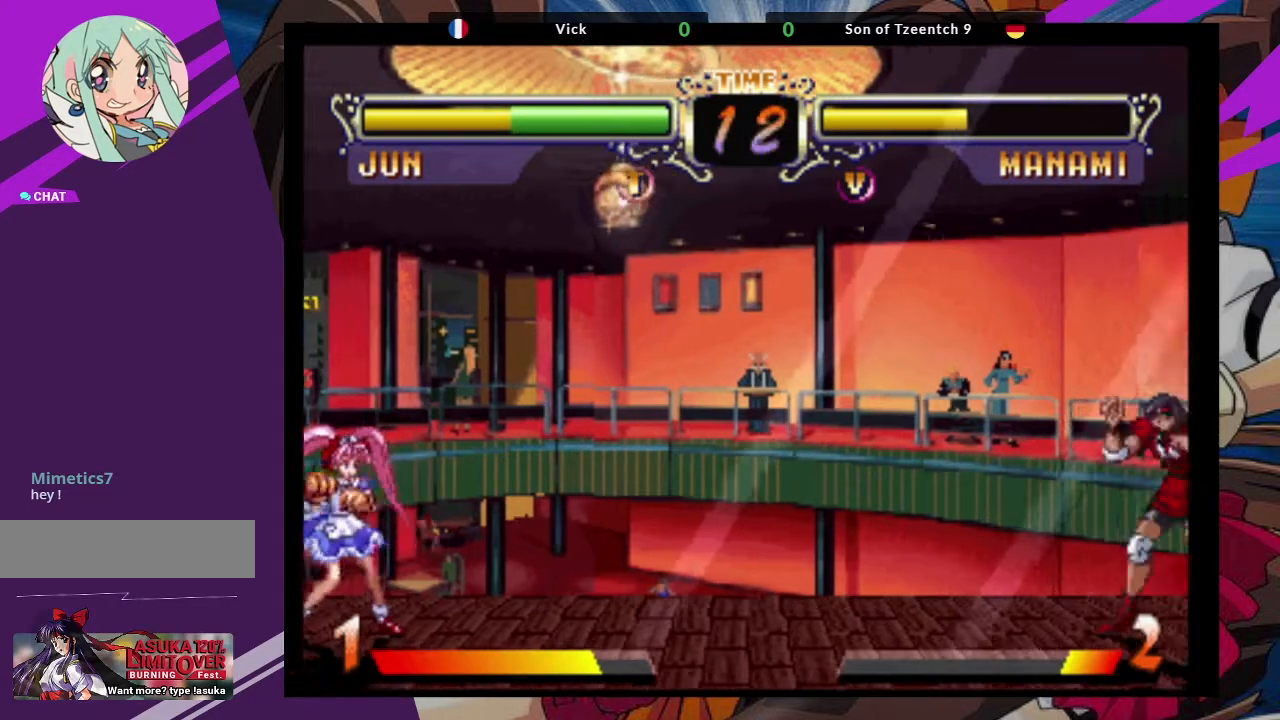
{"buttons": [], "left_stick": "center", "events": [[33, "left_stick", "left"], [400, "left_stick", "center"]]}
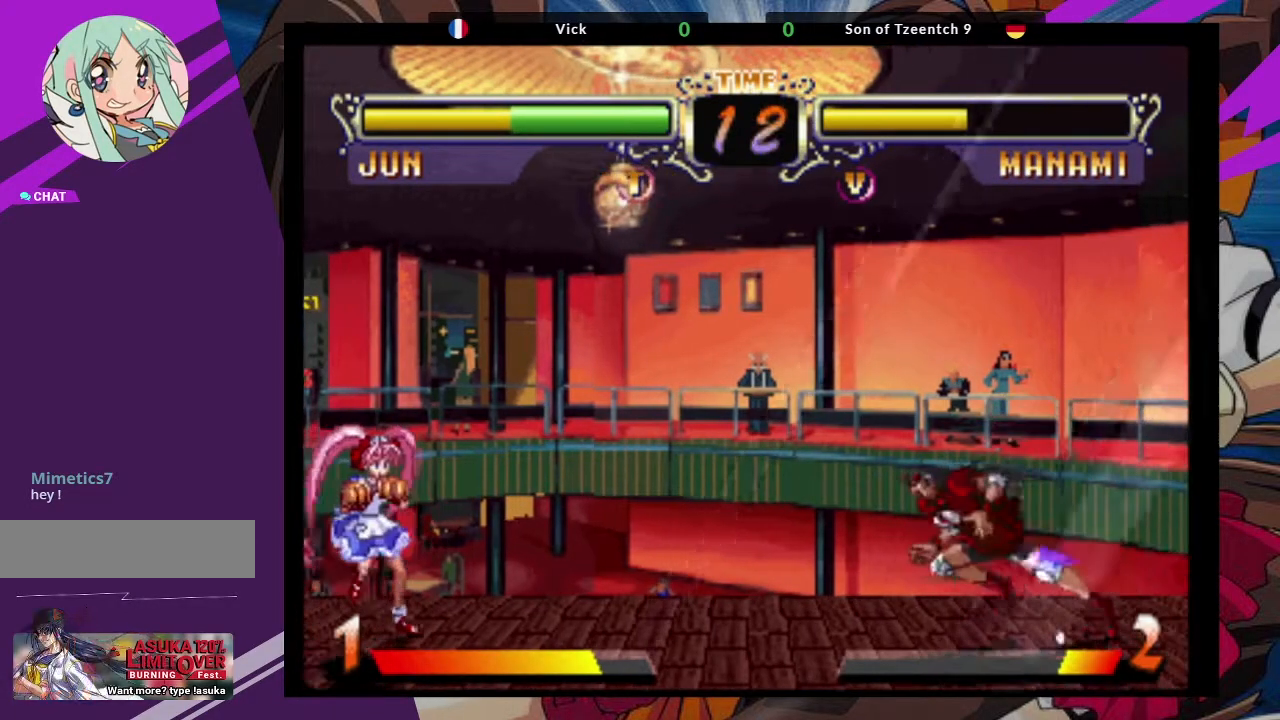
{"buttons": [], "left_stick": "right", "events": [[200, "left_stick", "right"]]}
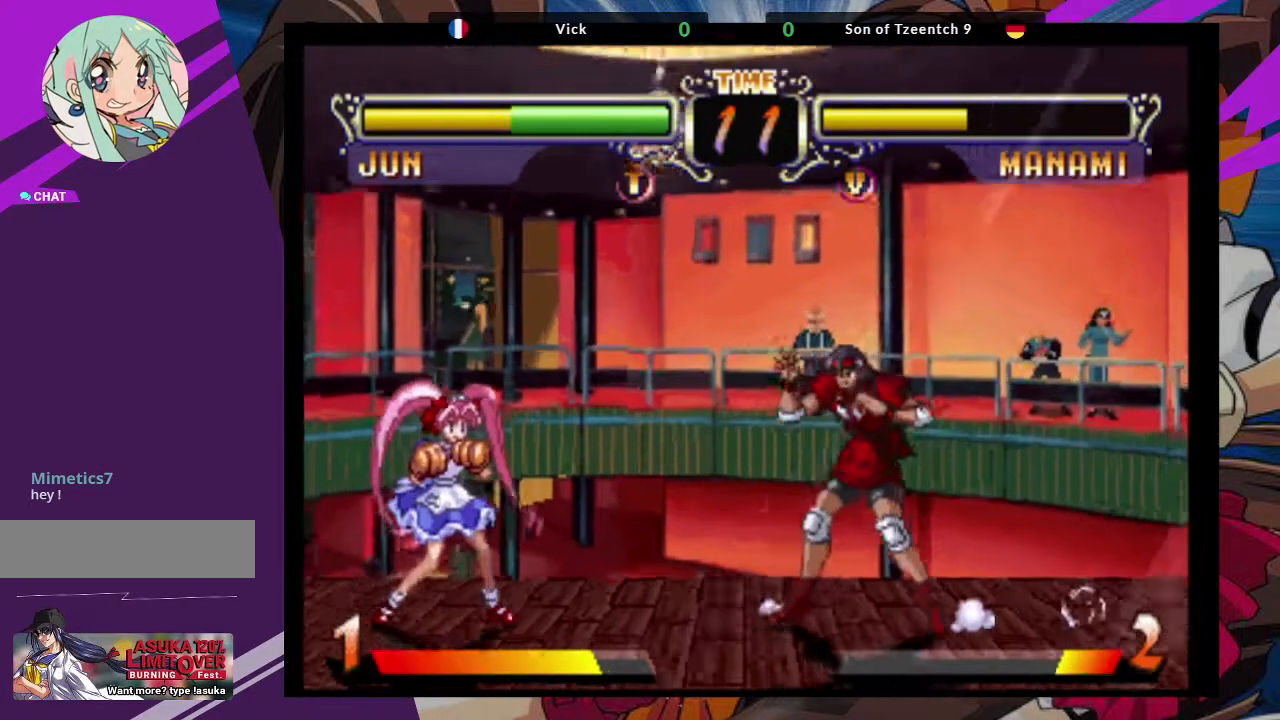
{"buttons": [], "left_stick": "center", "events": [[500, "left_stick", "center"]]}
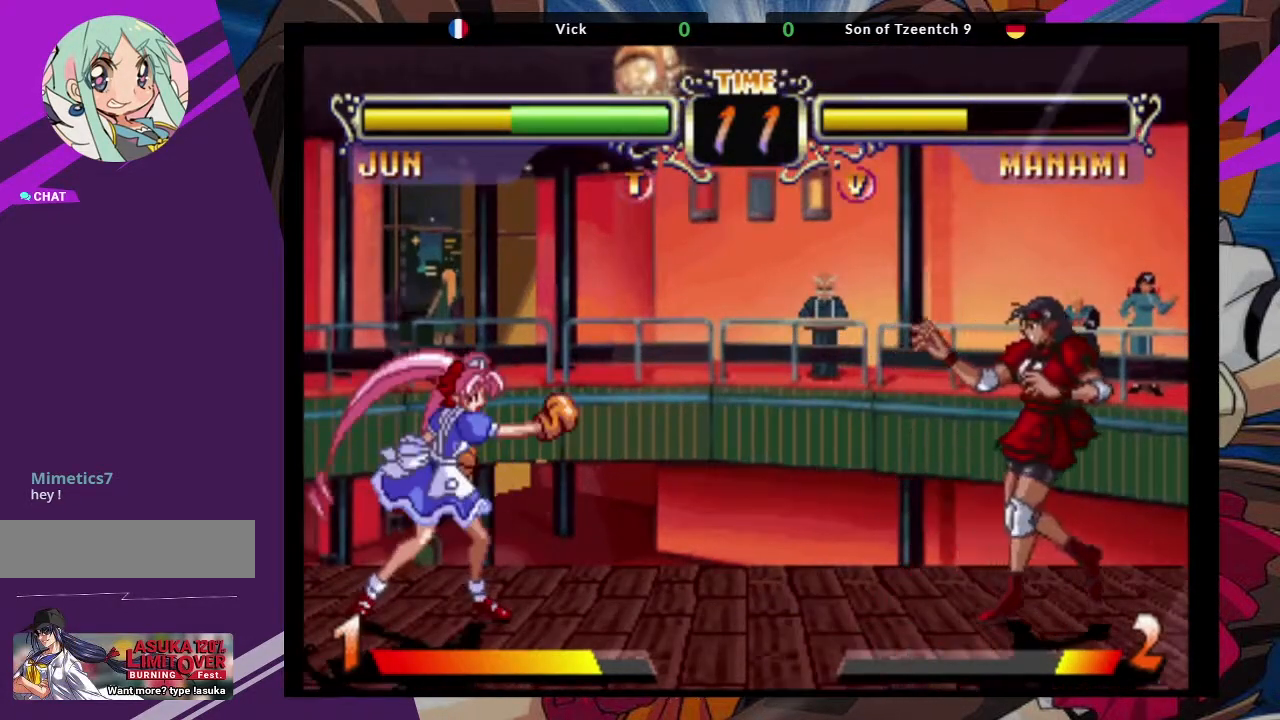
{"buttons": [], "left_stick": "center", "events": [[217, "left_stick", "right"], [317, "left_stick", "center"], [367, "left_stick", "right"], [500, "left_stick", "center"]]}
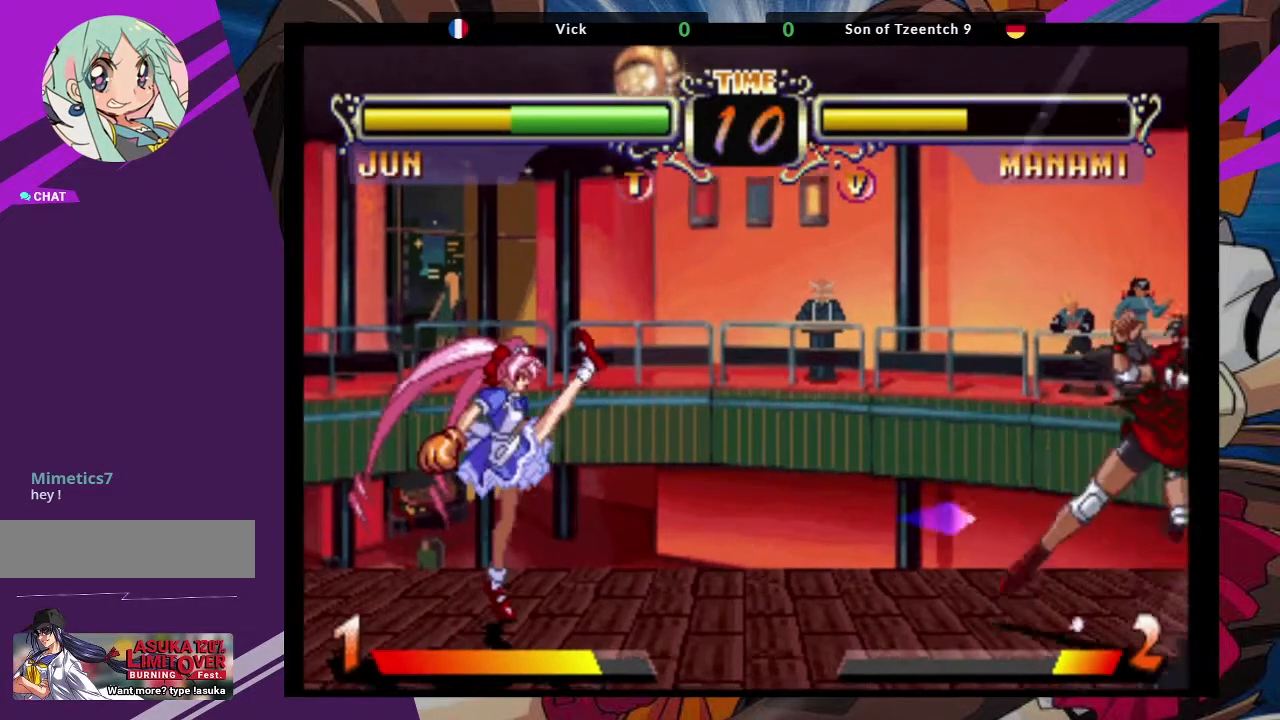
{"buttons": [], "left_stick": "center", "events": []}
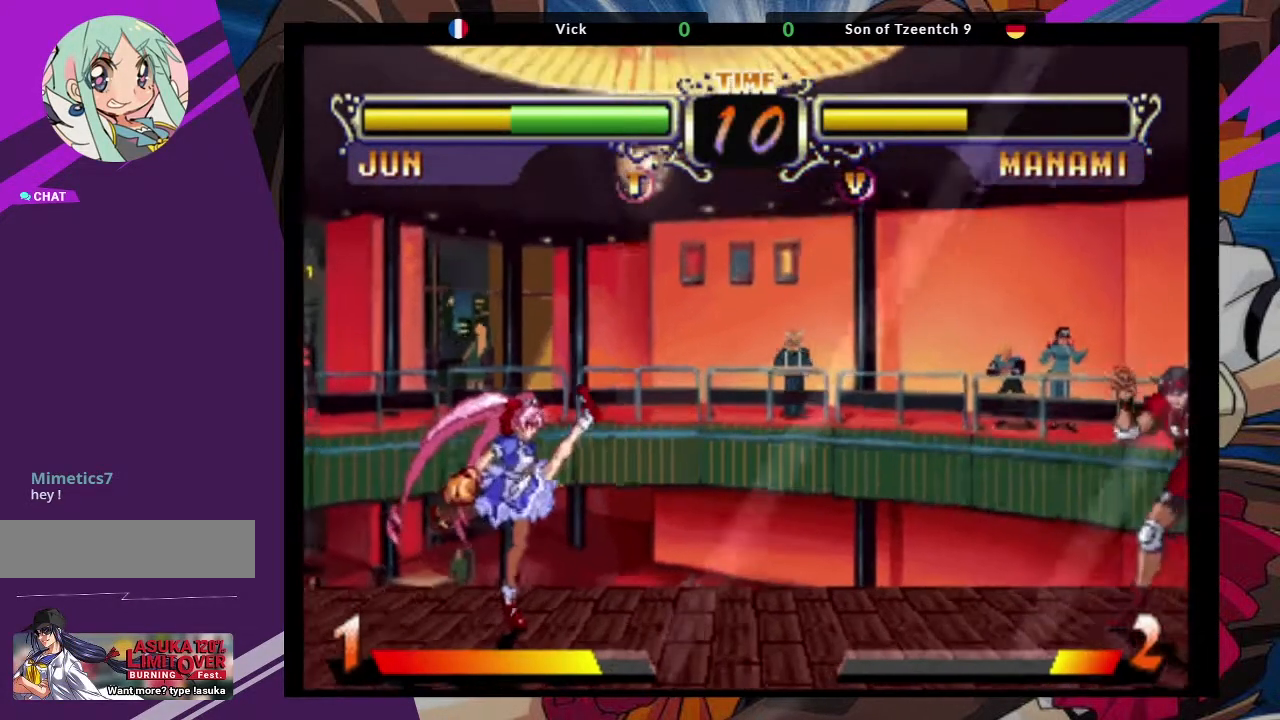
{"buttons": [], "left_stick": "center", "events": [[333, "CROSS", "down"], [483, "CROSS", "up"]]}
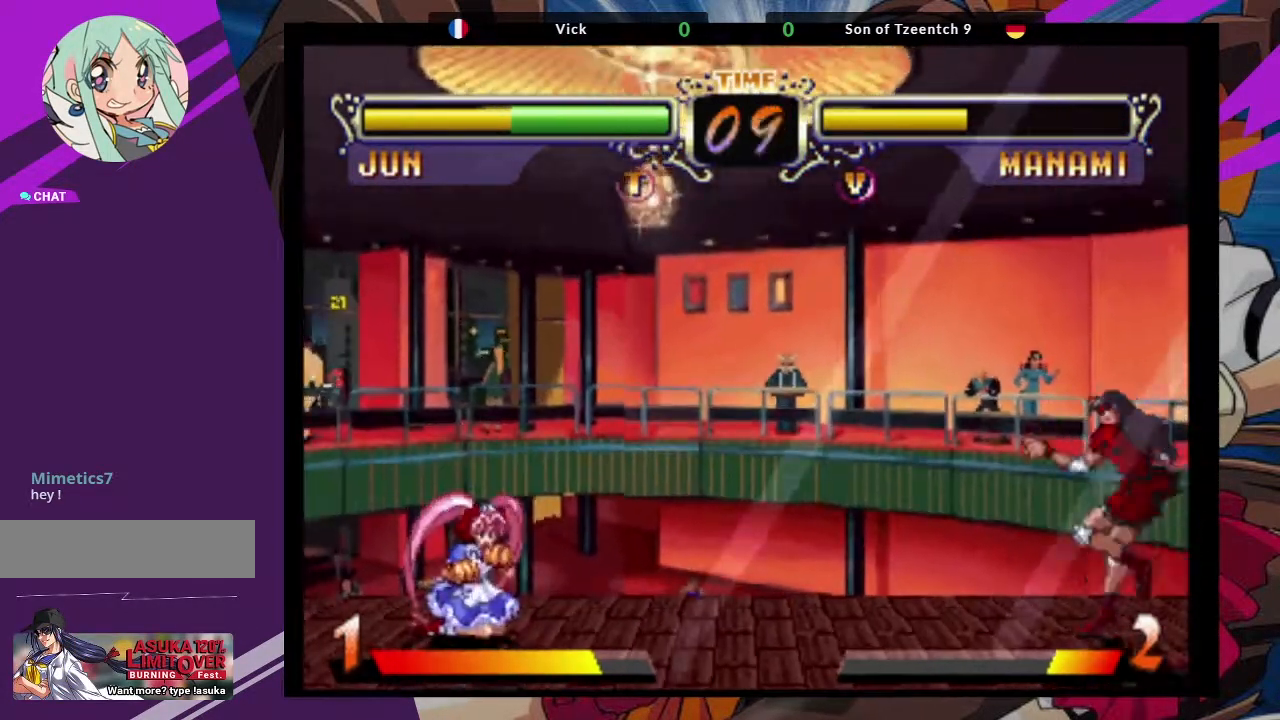
{"buttons": ["SQUARE"], "left_stick": "center", "events": [[300, "SQUARE", "down"], [417, "SQUARE", "up"], [483, "SQUARE", "down"]]}
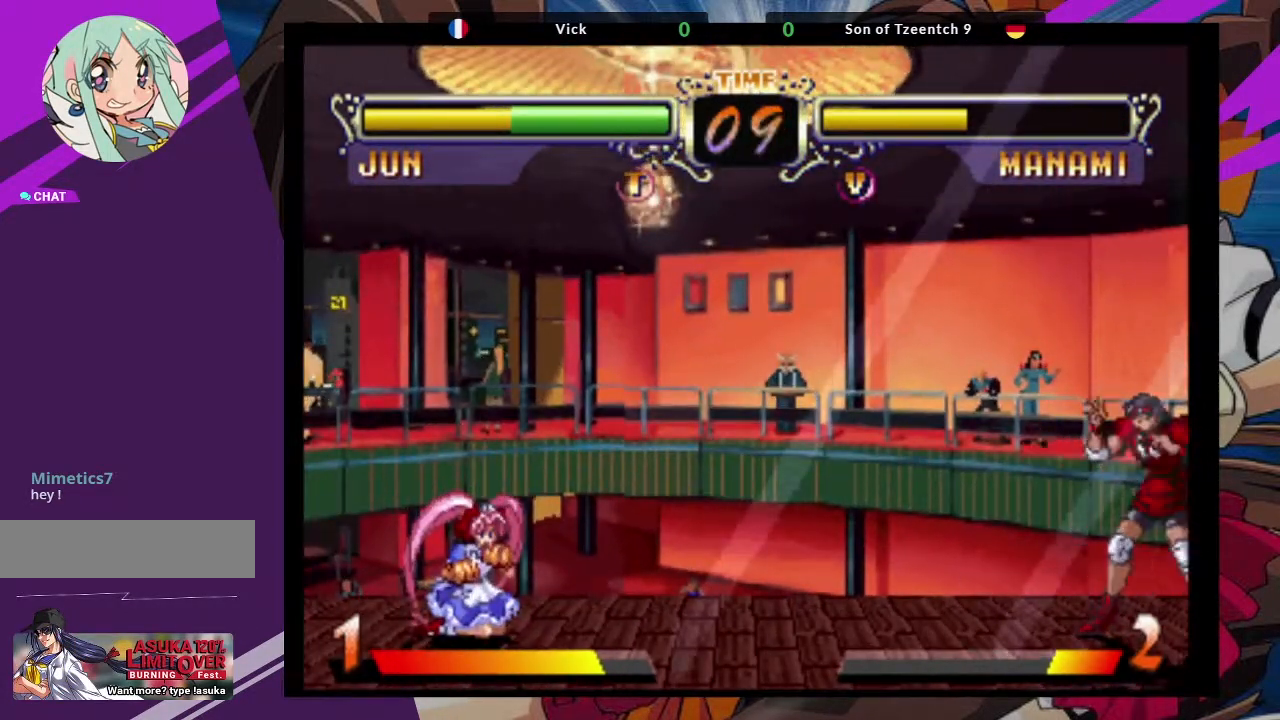
{"buttons": ["SQUARE"], "left_stick": "center", "events": [[67, "SQUARE", "up"], [133, "SQUARE", "down"], [250, "SQUARE", "up"], [317, "SQUARE", "down"], [400, "SQUARE", "up"], [467, "SQUARE", "down"]]}
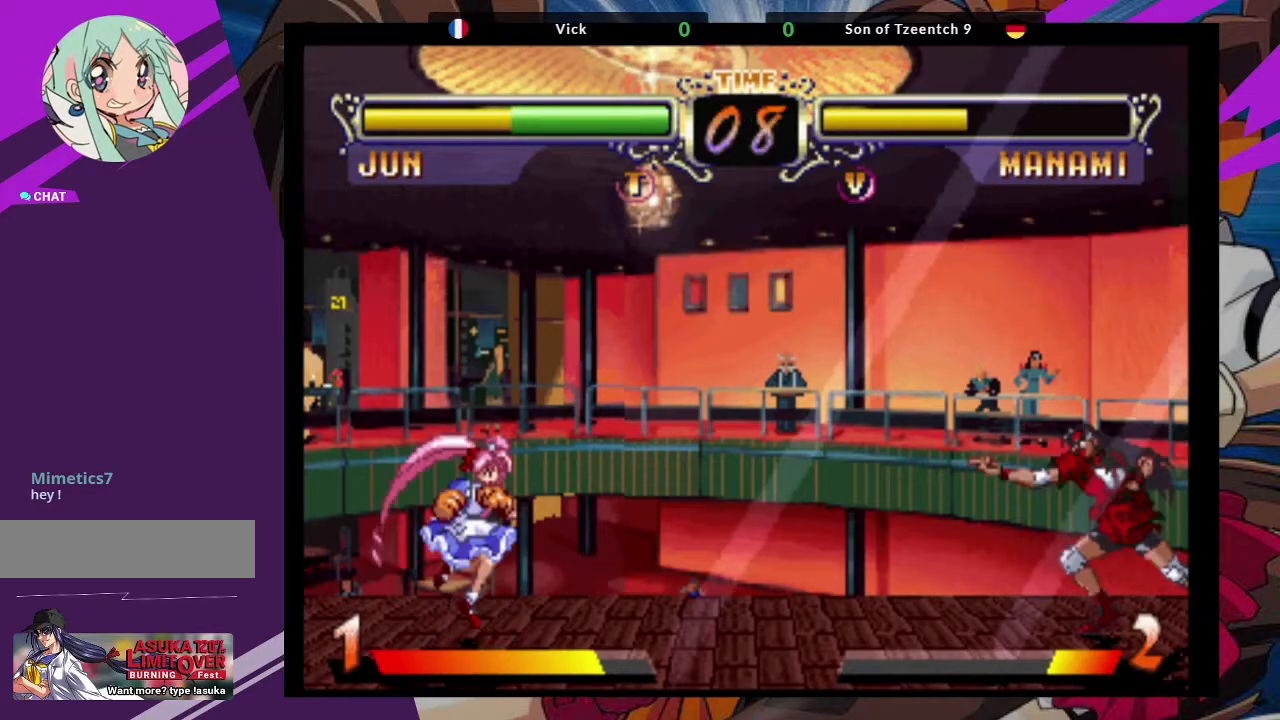
{"buttons": [], "left_stick": "center", "events": [[100, "SQUARE", "up"], [117, "SQUARE", "down"], [233, "SQUARE", "up"], [300, "SQUARE", "down"], [400, "SQUARE", "up"]]}